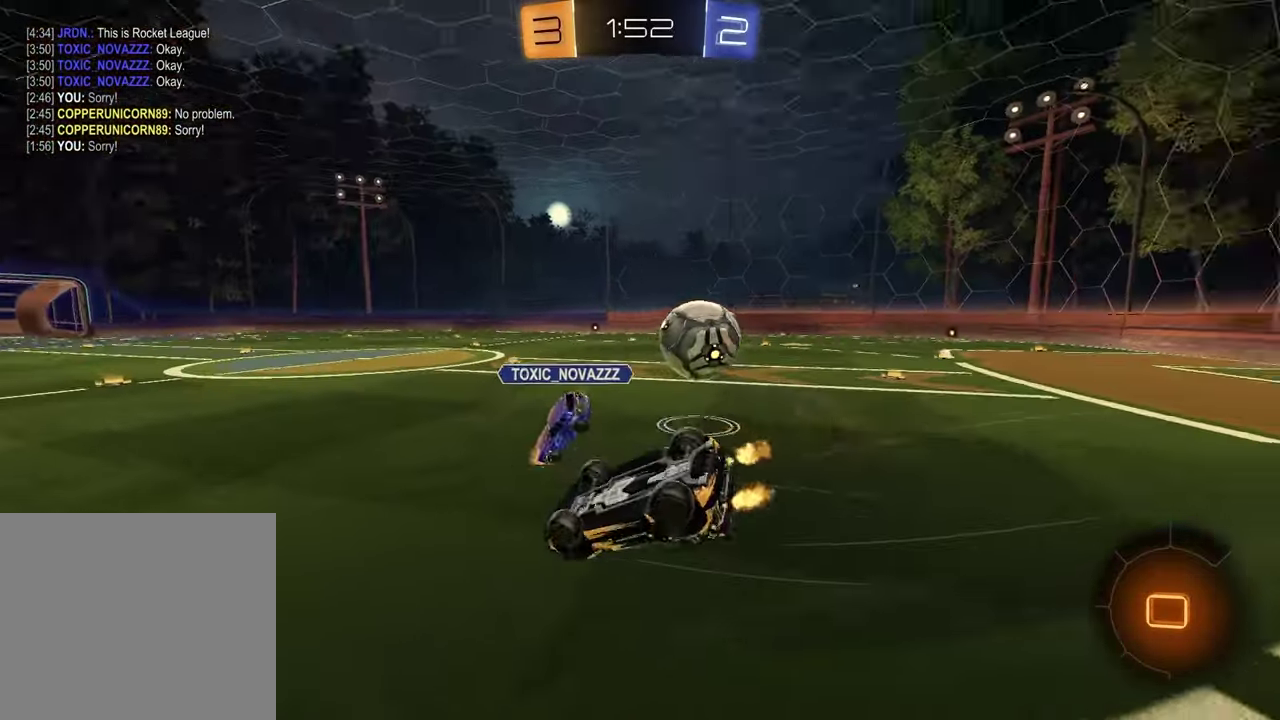
Gameplay with a controller (PlayStation layout); each line is a JSON object with the inputs held at the frame after it. "events" lists button and stick changes between this image and that frame as [ms after this image, input, new state], when the widget could be followed in between.
{"buttons": ["R2"], "left_stick": "down", "right_stick": "center", "events": [[33, "TRIANGLE", "down"], [83, "TRIANGLE", "up"], [83, "left_stick", "down-right"], [100, "SQUARE", "down"], [283, "left_stick", "down"], [500, "SQUARE", "up"]]}
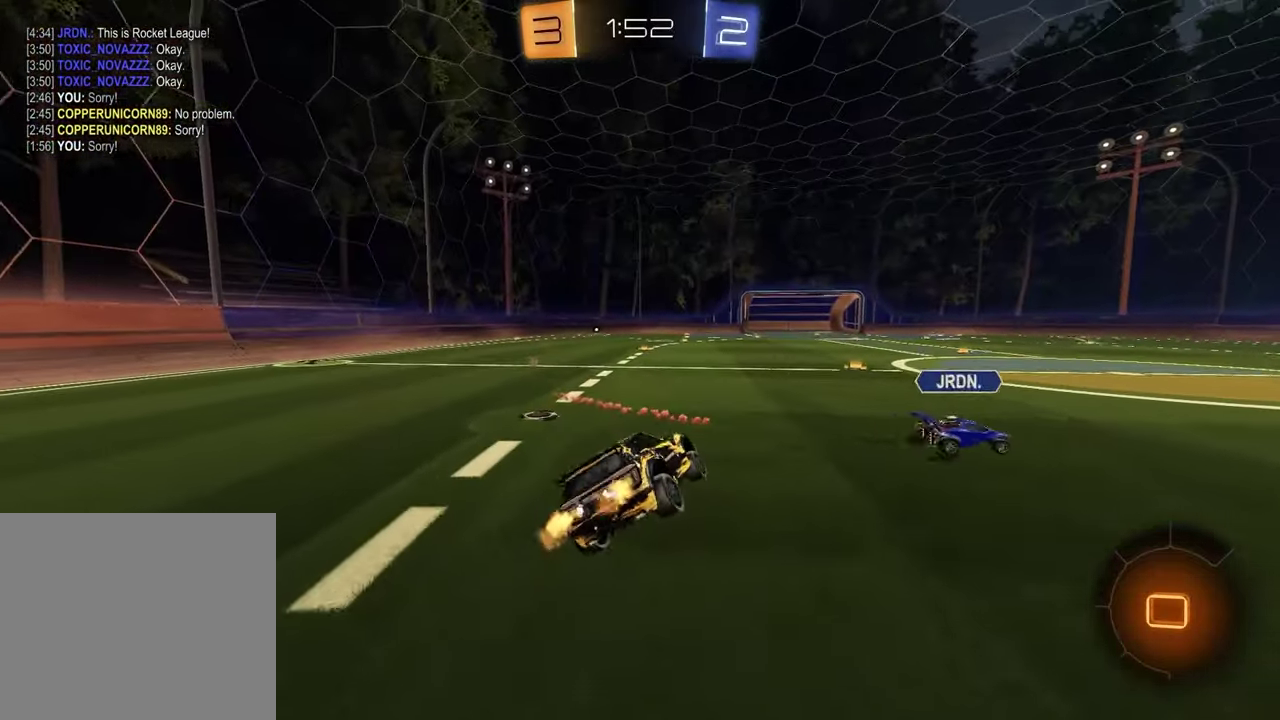
{"buttons": ["R2"], "left_stick": "right", "right_stick": "center", "events": [[17, "left_stick", "center"], [150, "TRIANGLE", "down"], [183, "left_stick", "right"], [217, "TRIANGLE", "up"]]}
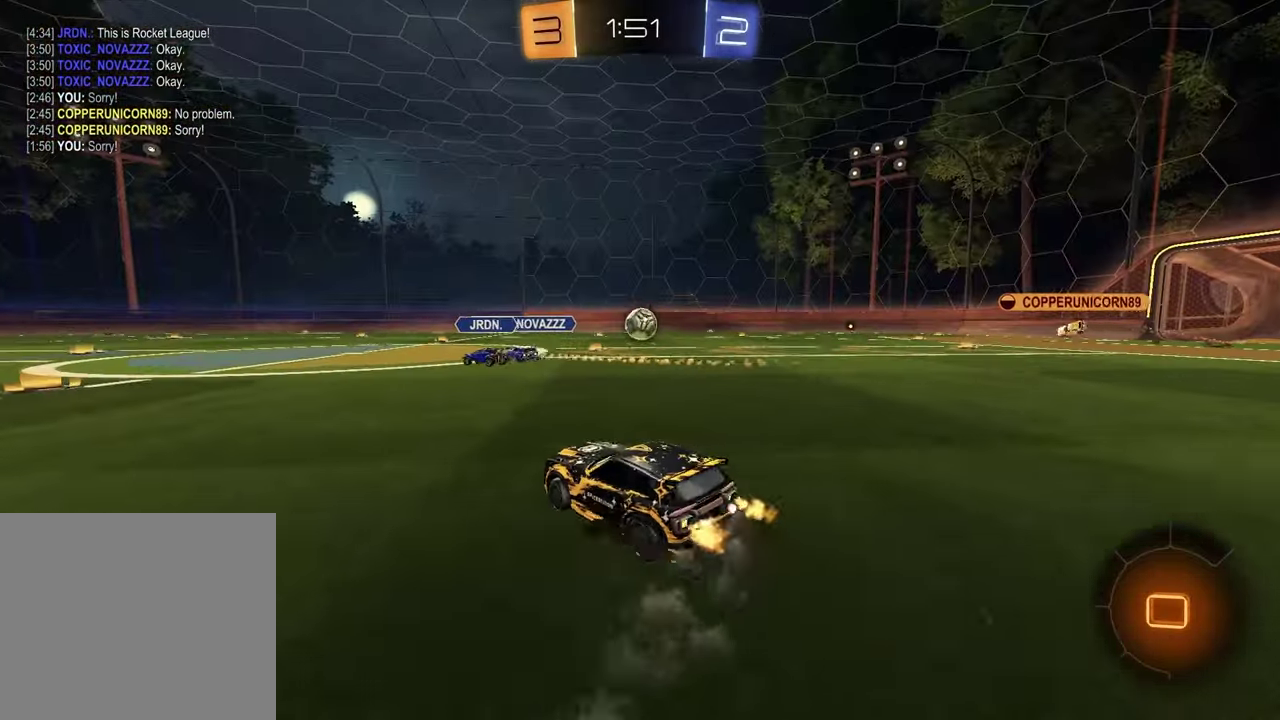
{"buttons": ["R2"], "left_stick": "left", "right_stick": "center", "events": [[300, "left_stick", "center"], [467, "left_stick", "left"]]}
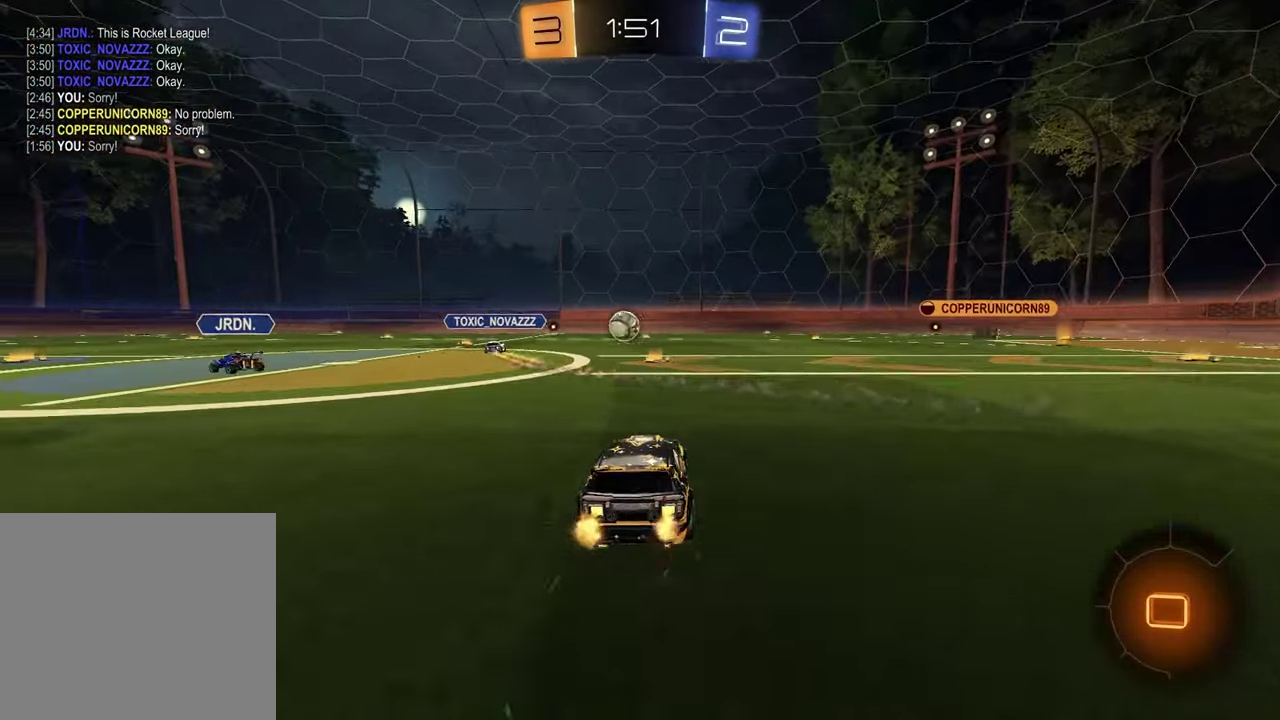
{"buttons": ["R2"], "left_stick": "right", "right_stick": "center", "events": [[50, "left_stick", "center"], [500, "left_stick", "right"]]}
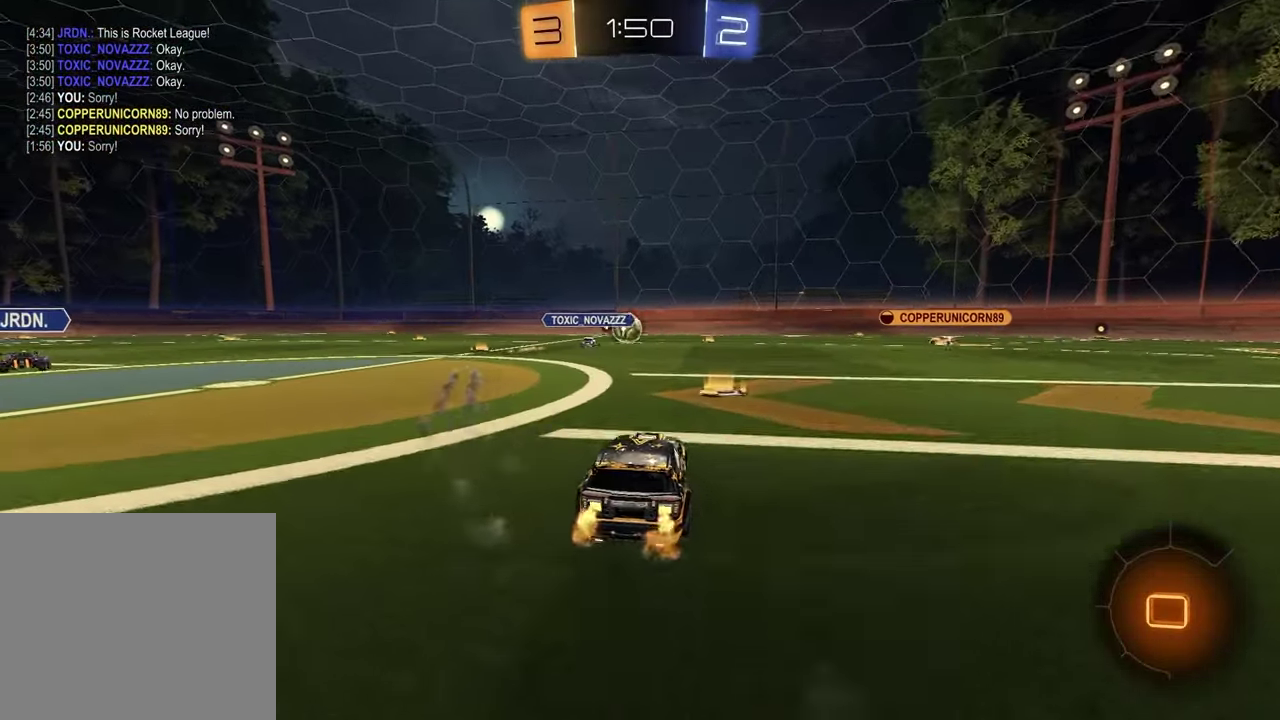
{"buttons": ["R2"], "left_stick": "right", "right_stick": "center", "events": []}
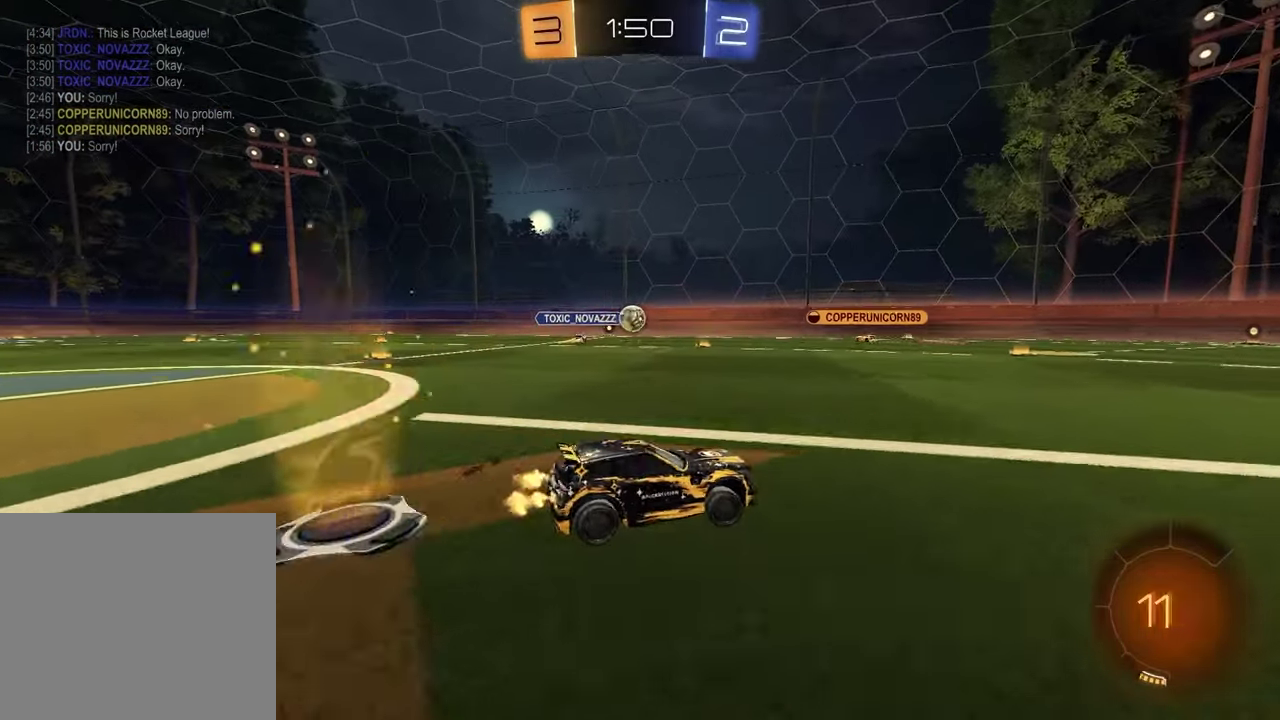
{"buttons": ["R2"], "left_stick": "center", "right_stick": "center", "events": [[283, "left_stick", "up-right"], [383, "left_stick", "center"]]}
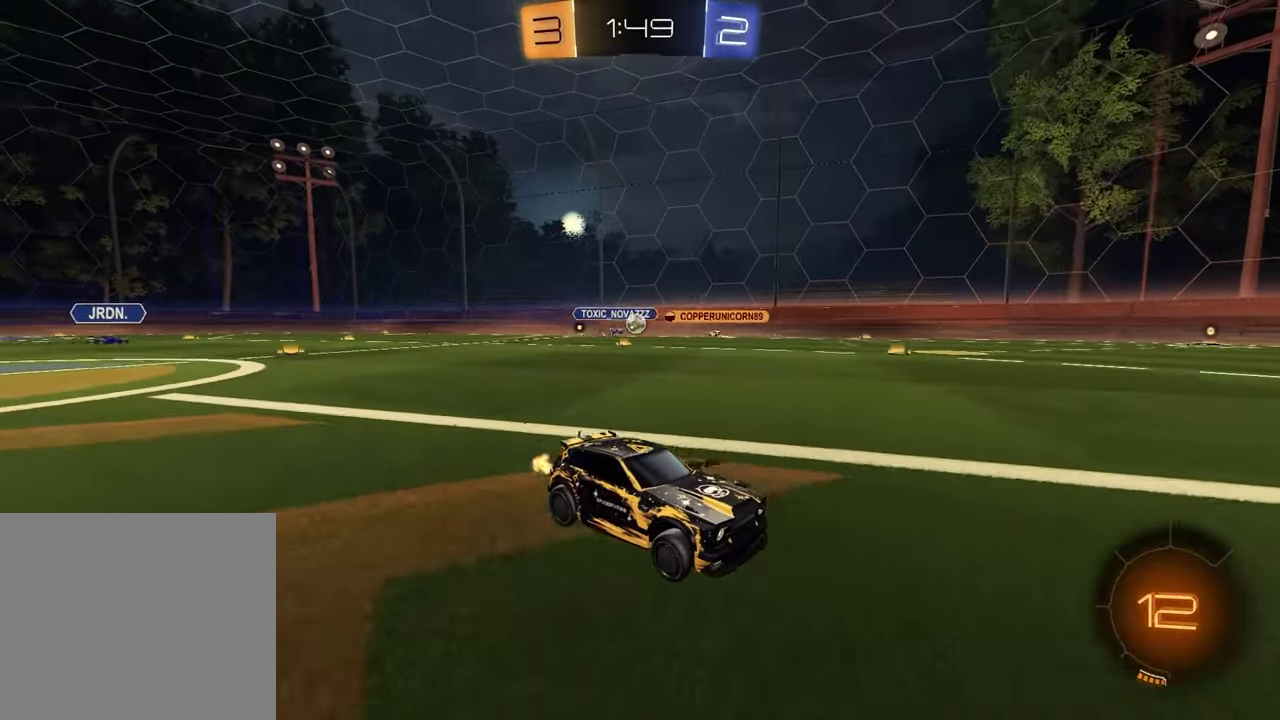
{"buttons": ["R2"], "left_stick": "left", "right_stick": "center", "events": [[150, "left_stick", "left"], [250, "left_stick", "center"], [367, "left_stick", "left"]]}
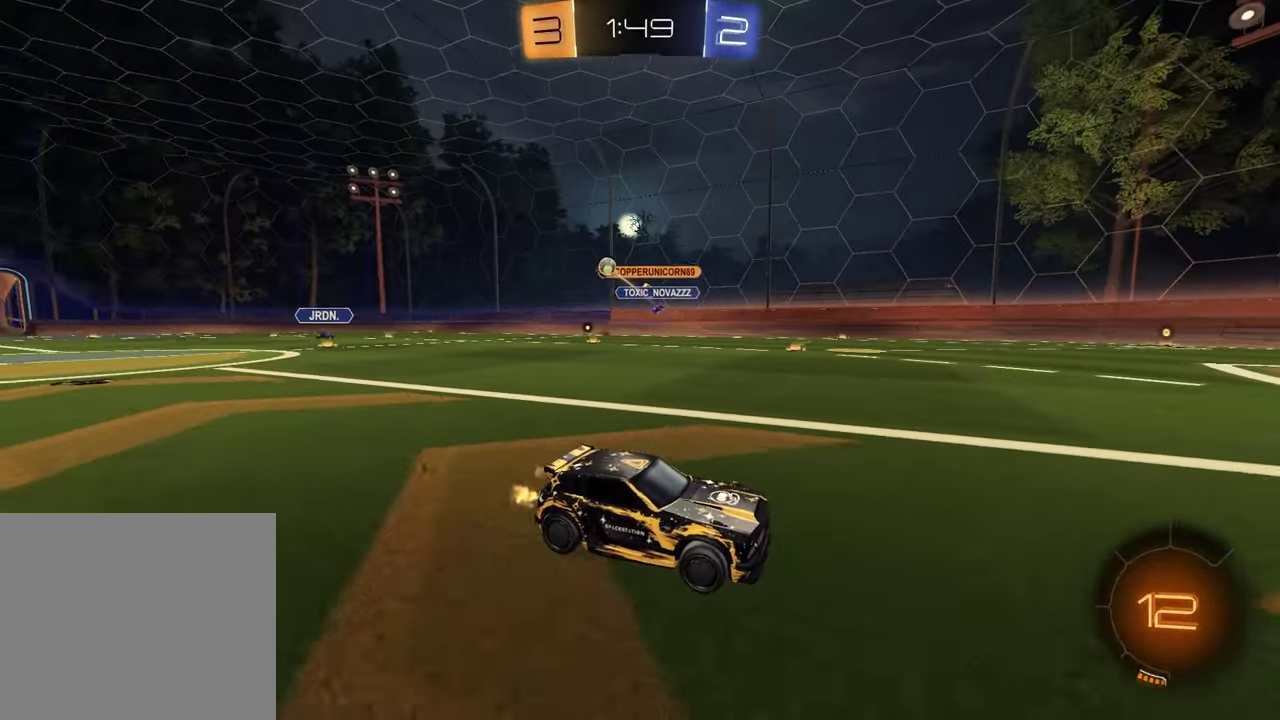
{"buttons": ["R2"], "left_stick": "left", "right_stick": "center", "events": [[17, "left_stick", "center"], [83, "left_stick", "left"], [133, "L1", "down"], [283, "L1", "up"]]}
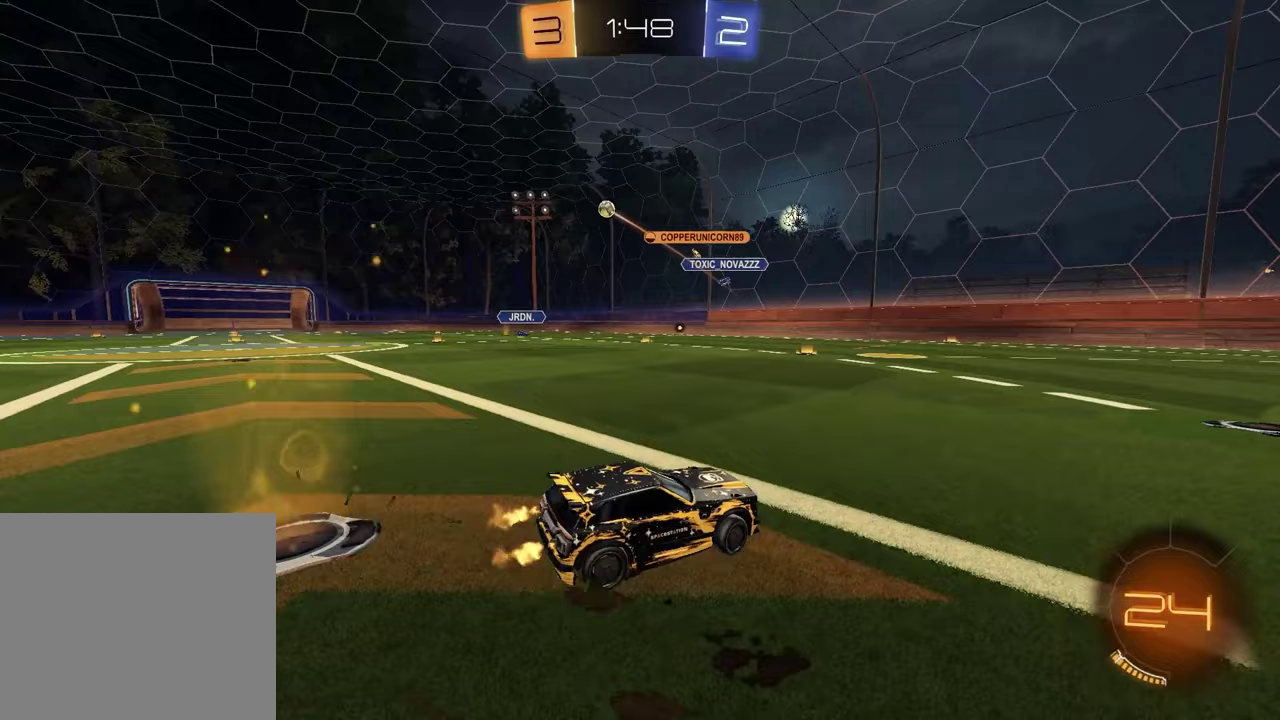
{"buttons": ["R2"], "left_stick": "left", "right_stick": "center", "events": []}
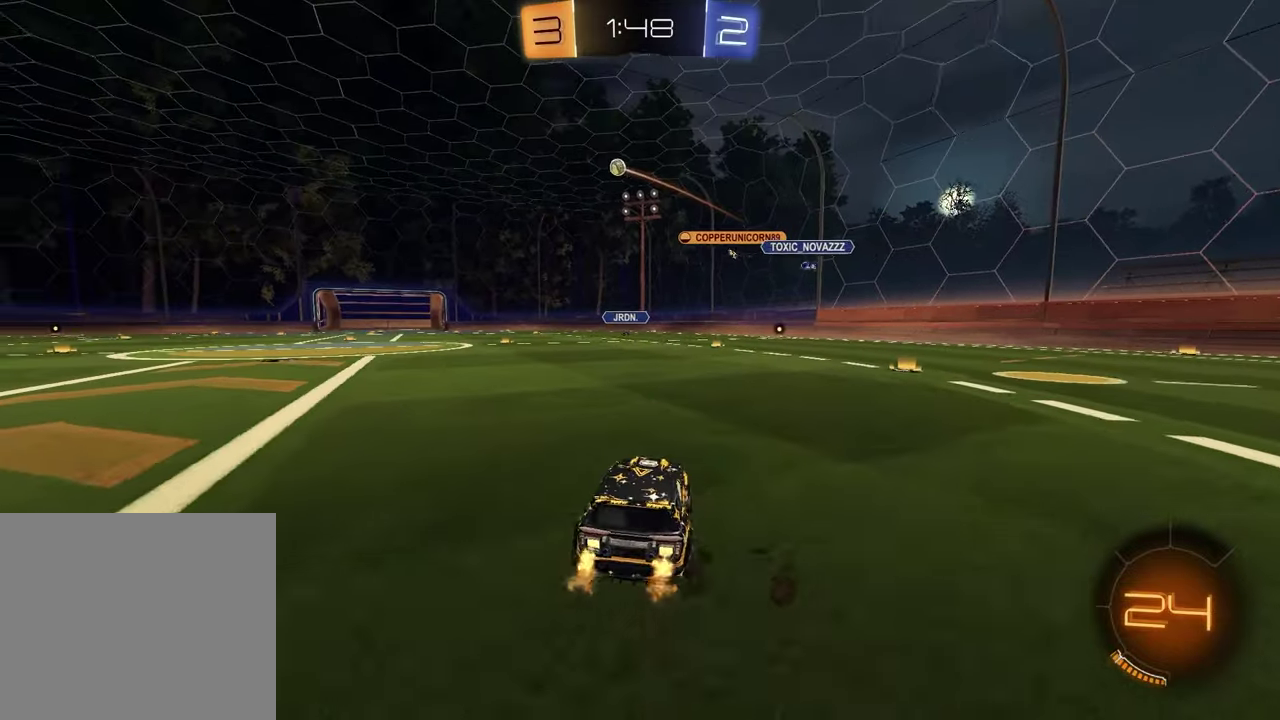
{"buttons": ["R1", "R2"], "left_stick": "down", "right_stick": "center", "events": [[250, "CROSS", "down"], [300, "left_stick", "up"], [317, "CROSS", "up"], [333, "R1", "down"], [350, "left_stick", "up-right"], [367, "CROSS", "down"], [450, "left_stick", "down"], [483, "CROSS", "up"]]}
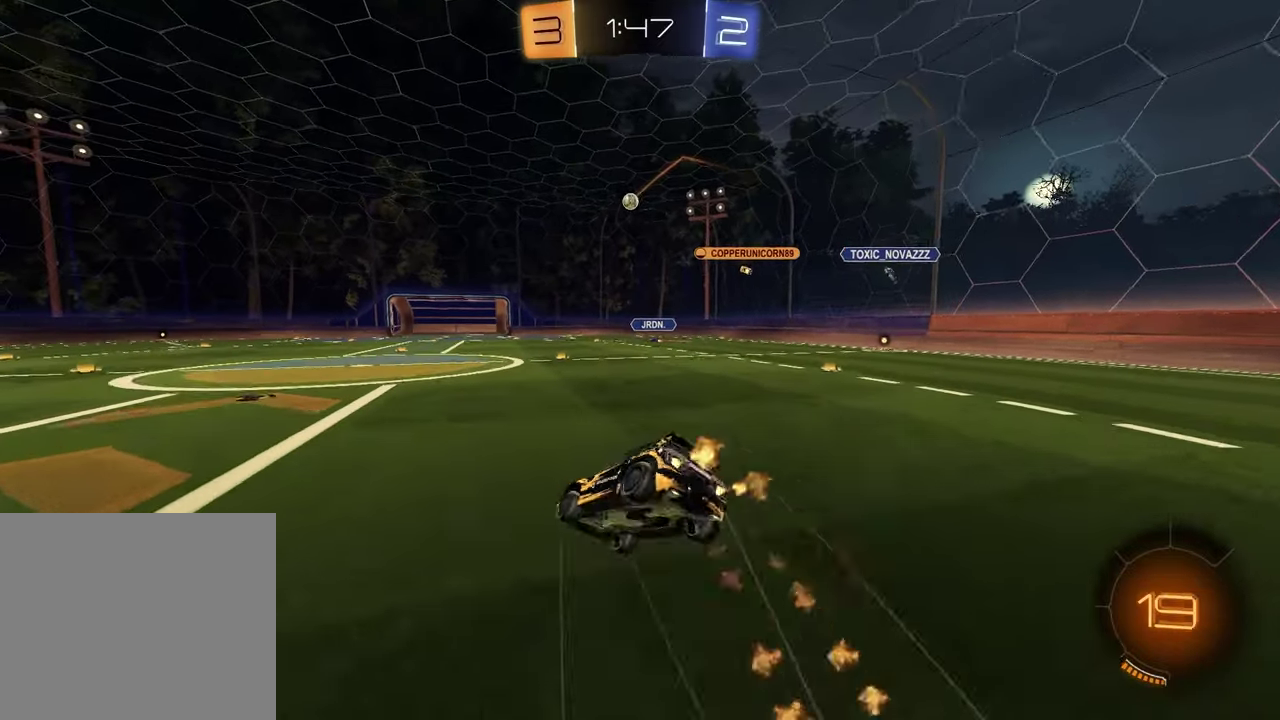
{"buttons": ["SQUARE"], "left_stick": "down-right", "right_stick": "center", "events": [[117, "R1", "up"], [283, "SQUARE", "down"], [300, "left_stick", "down-right"], [450, "R2", "up"]]}
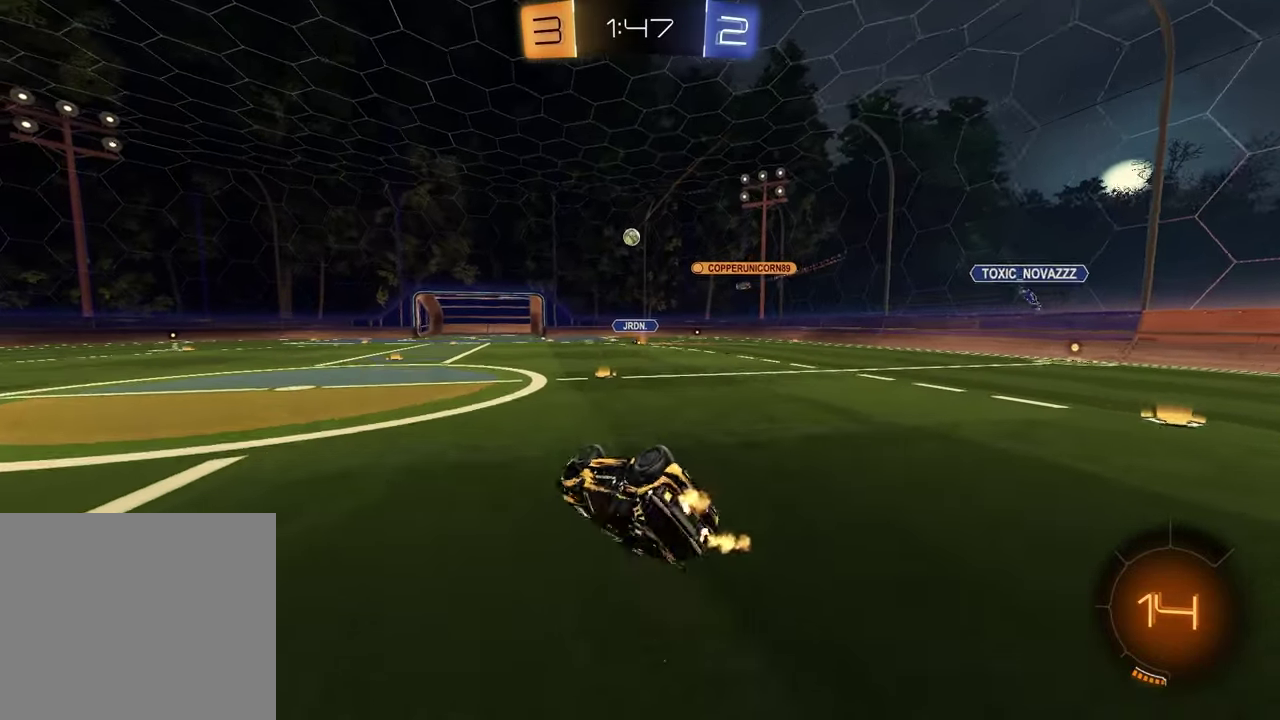
{"buttons": ["R2"], "left_stick": "up-right", "right_stick": "center", "events": [[233, "left_stick", "center"], [283, "SQUARE", "up"], [367, "R2", "down"], [450, "left_stick", "up-right"]]}
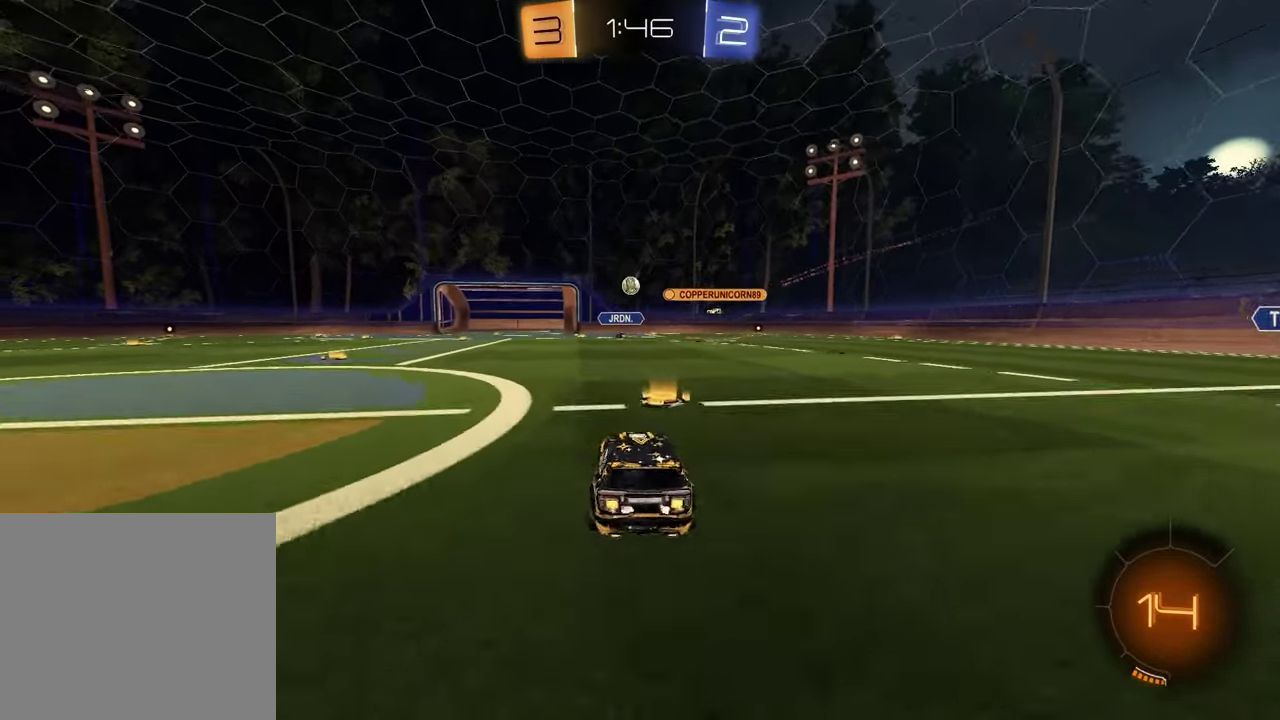
{"buttons": ["R2"], "left_stick": "center", "right_stick": "center", "events": [[250, "left_stick", "center"]]}
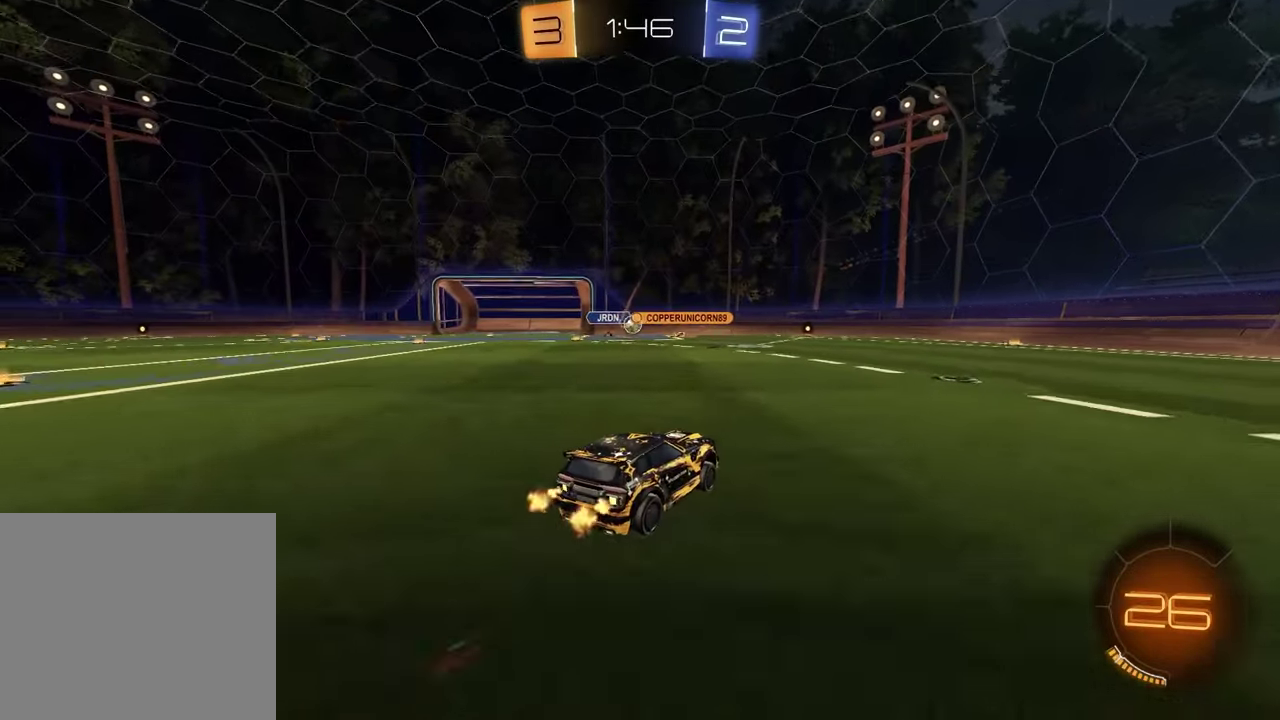
{"buttons": [], "left_stick": "right", "right_stick": "center", "events": [[50, "left_stick", "left"], [183, "left_stick", "center"], [200, "R2", "up"], [233, "left_stick", "right"]]}
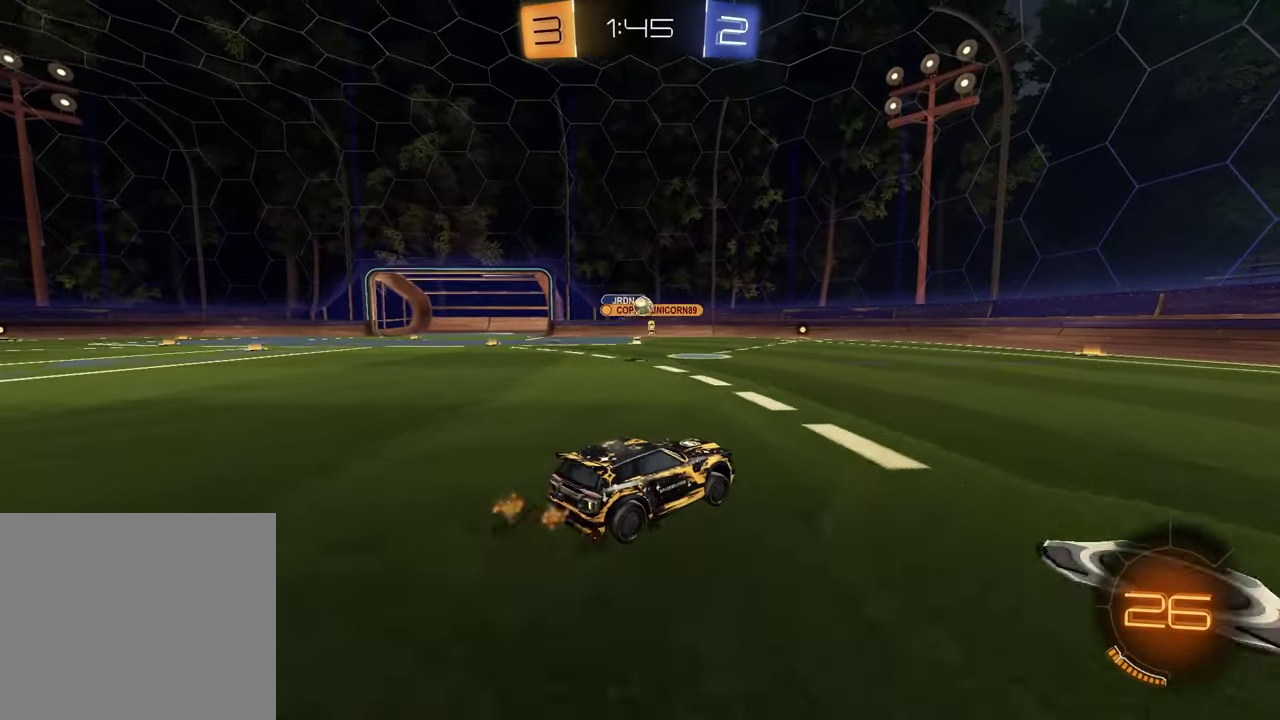
{"buttons": ["R2"], "left_stick": "center", "right_stick": "center", "events": [[167, "R2", "down"], [500, "left_stick", "center"]]}
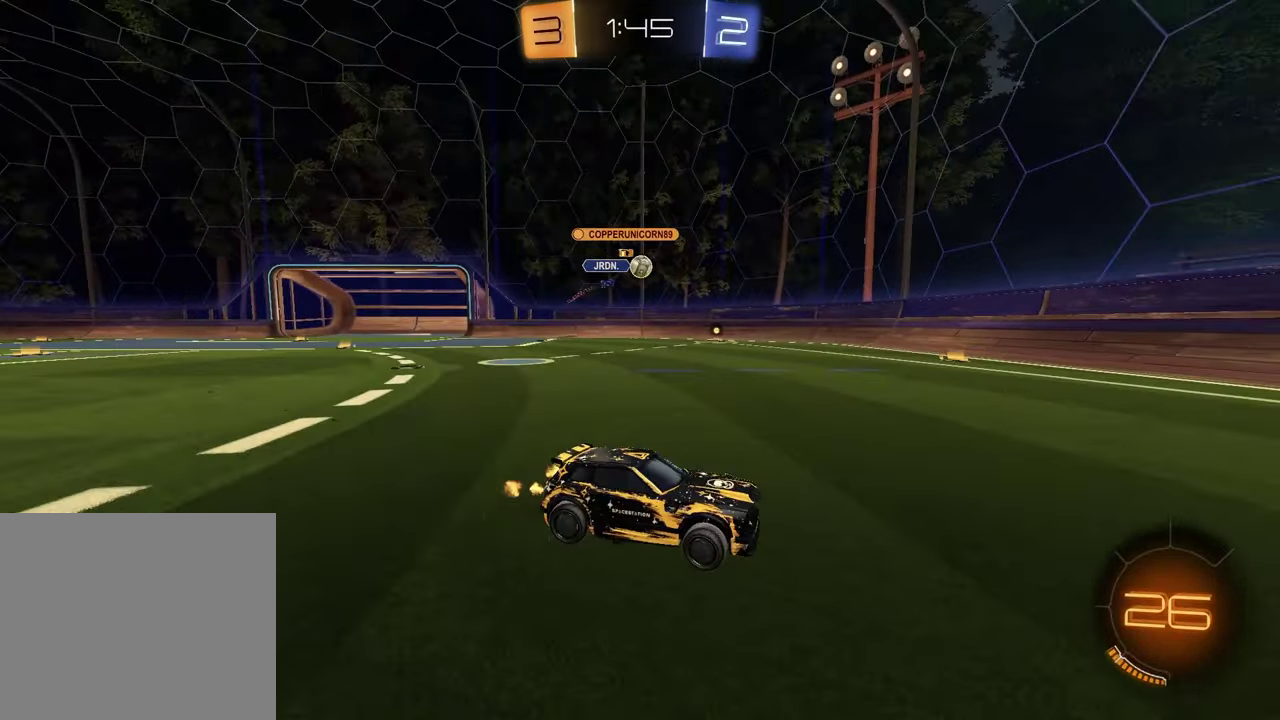
{"buttons": [], "left_stick": "right", "right_stick": "center", "events": [[67, "left_stick", "left"], [217, "left_stick", "center"], [250, "R2", "up"], [333, "left_stick", "right"]]}
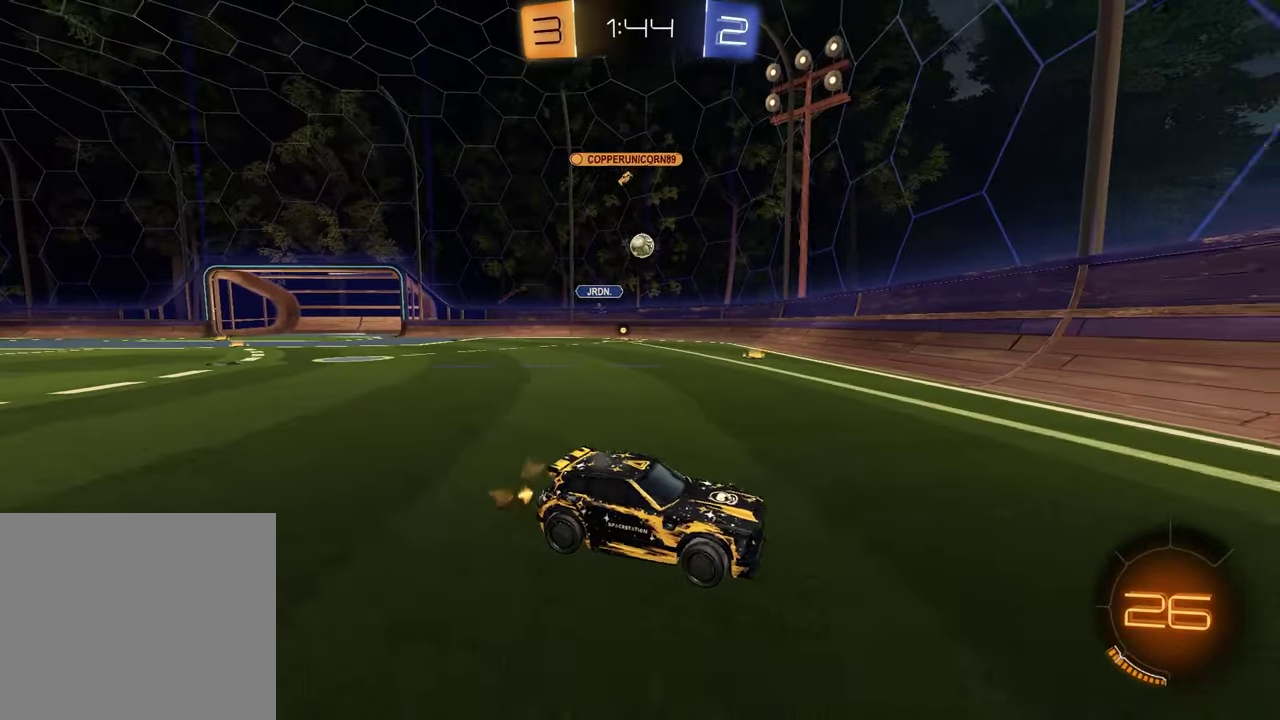
{"buttons": [], "left_stick": "center", "right_stick": "center", "events": [[67, "R2", "down"], [283, "left_stick", "center"], [317, "R2", "up"]]}
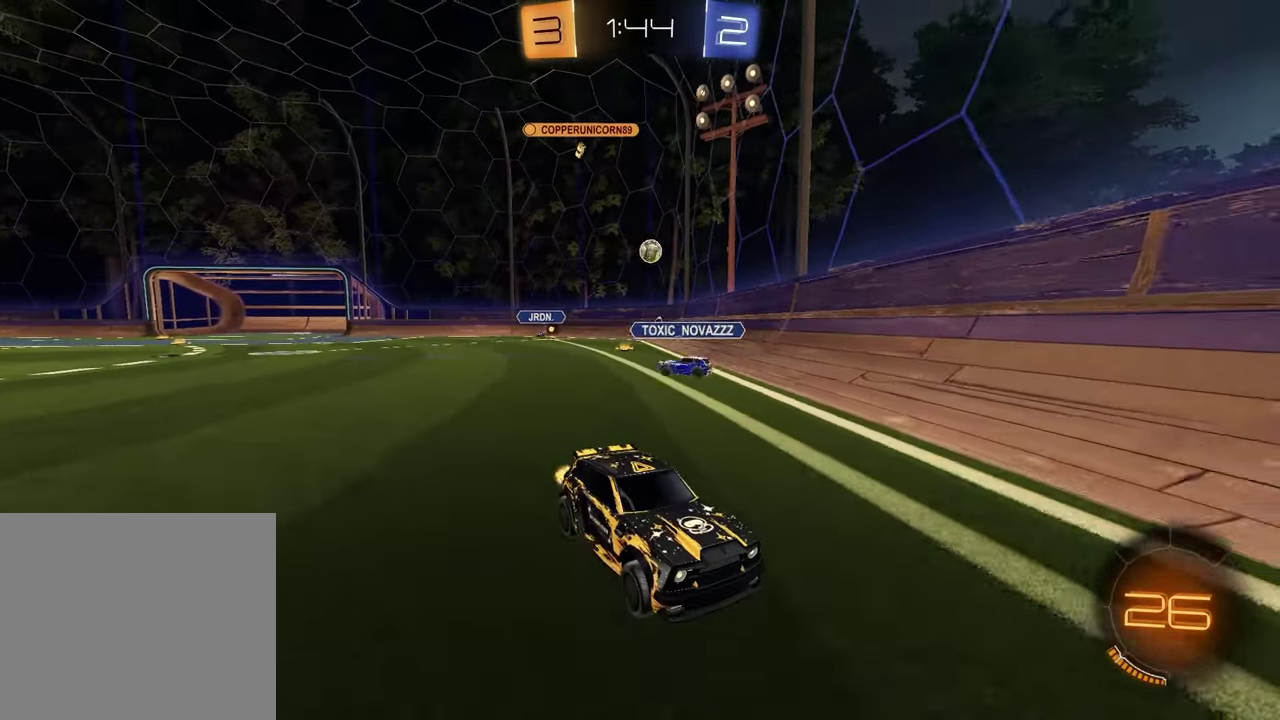
{"buttons": ["L2"], "left_stick": "right", "right_stick": "center", "events": [[17, "L1", "down"], [150, "L1", "up"], [500, "L2", "down"], [500, "left_stick", "right"]]}
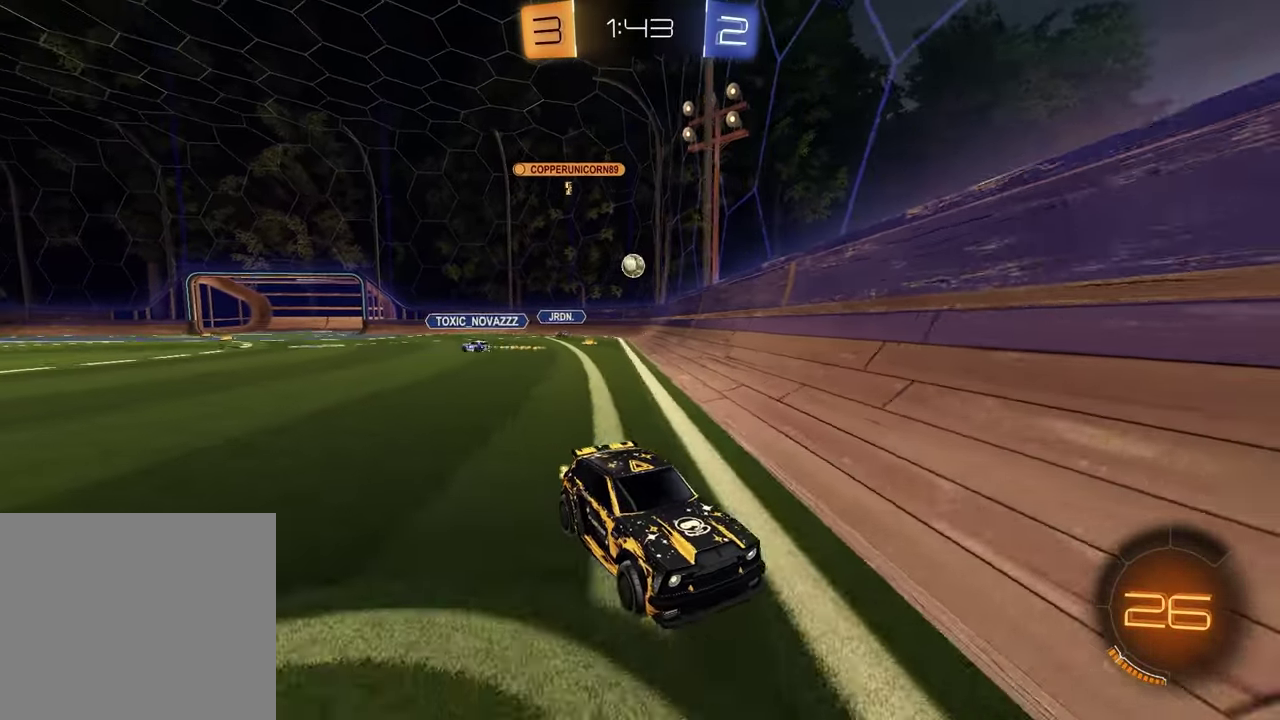
{"buttons": [], "left_stick": "right", "right_stick": "center", "events": [[117, "L2", "up"], [150, "left_stick", "center"], [283, "left_stick", "right"]]}